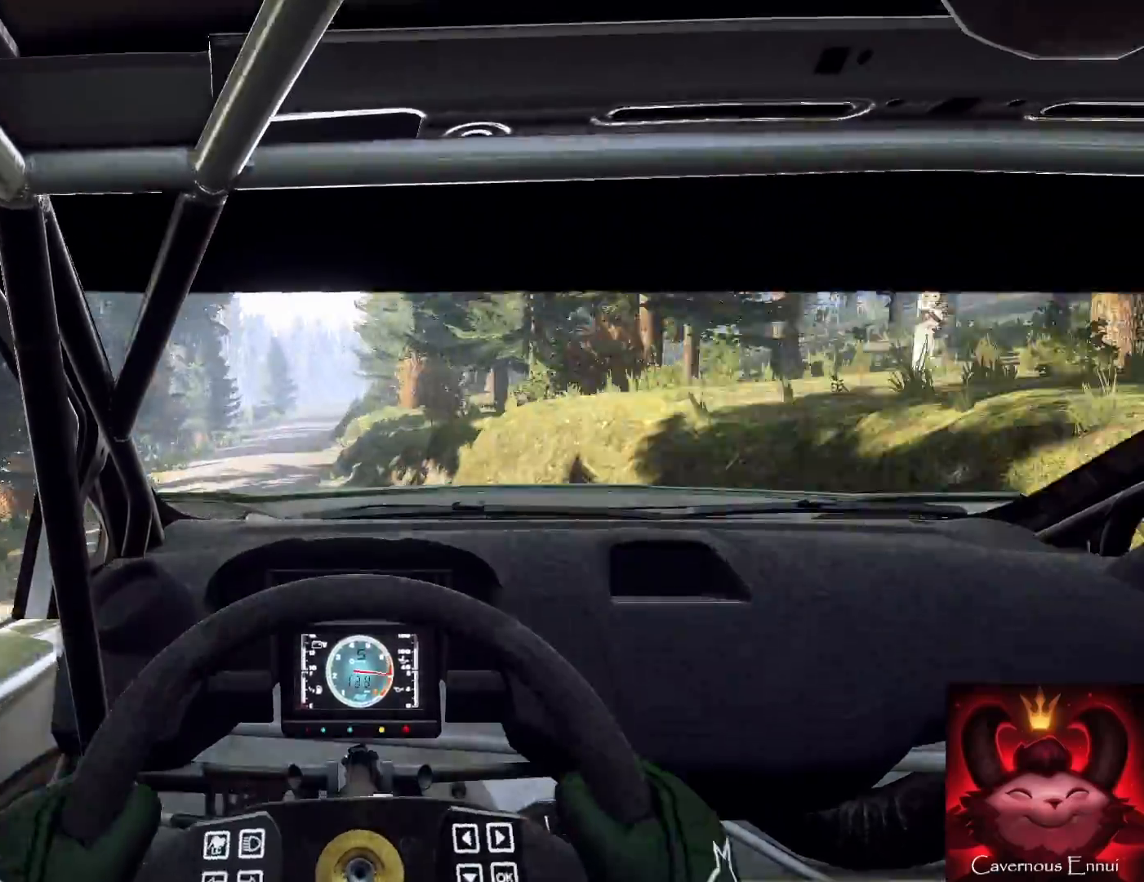
Gameplay with a controller (Xbox layout); each line is a JSON object with the inputs held at the frame after it. "events" lists button and stick changes between this image and that frame as [ms after this image, input, new state], when the widget could be followed in between.
{"buttons": [], "left_stick": "center", "right_stick": "up", "events": []}
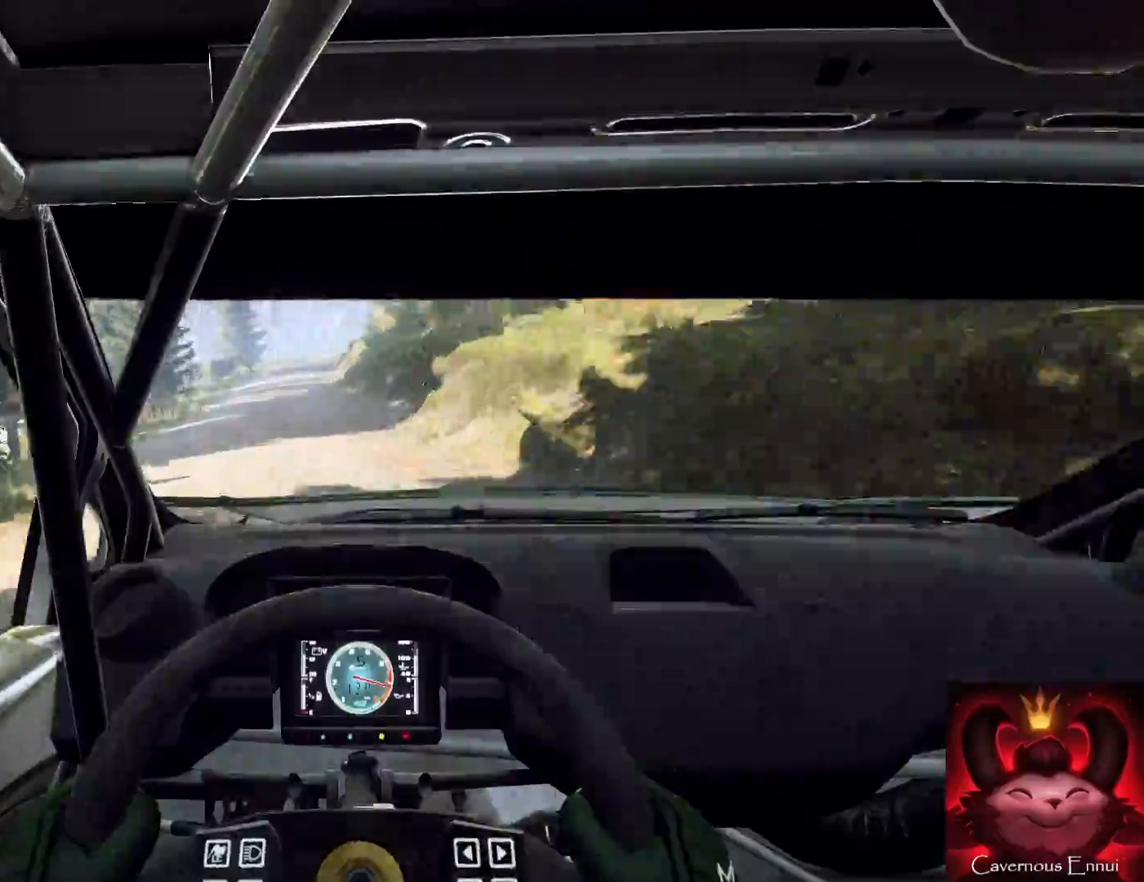
{"buttons": [], "left_stick": "left", "right_stick": "up", "events": [[33, "left_stick", "right"], [200, "left_stick", "center"], [333, "left_stick", "right"], [500, "left_stick", "left"]]}
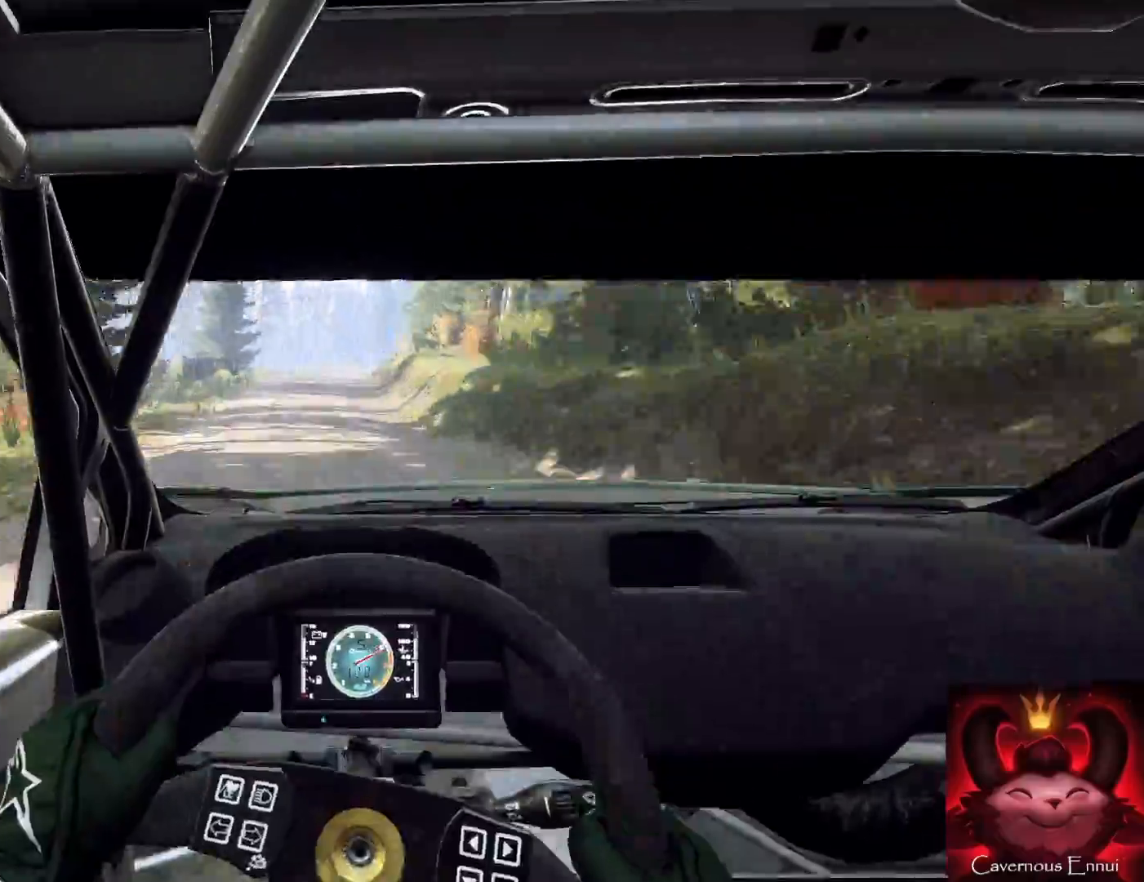
{"buttons": [], "left_stick": "center", "right_stick": "up", "events": [[33, "left_stick", "center"], [200, "left_stick", "right"], [333, "L2", "down"], [433, "L2", "up"], [467, "left_stick", "center"]]}
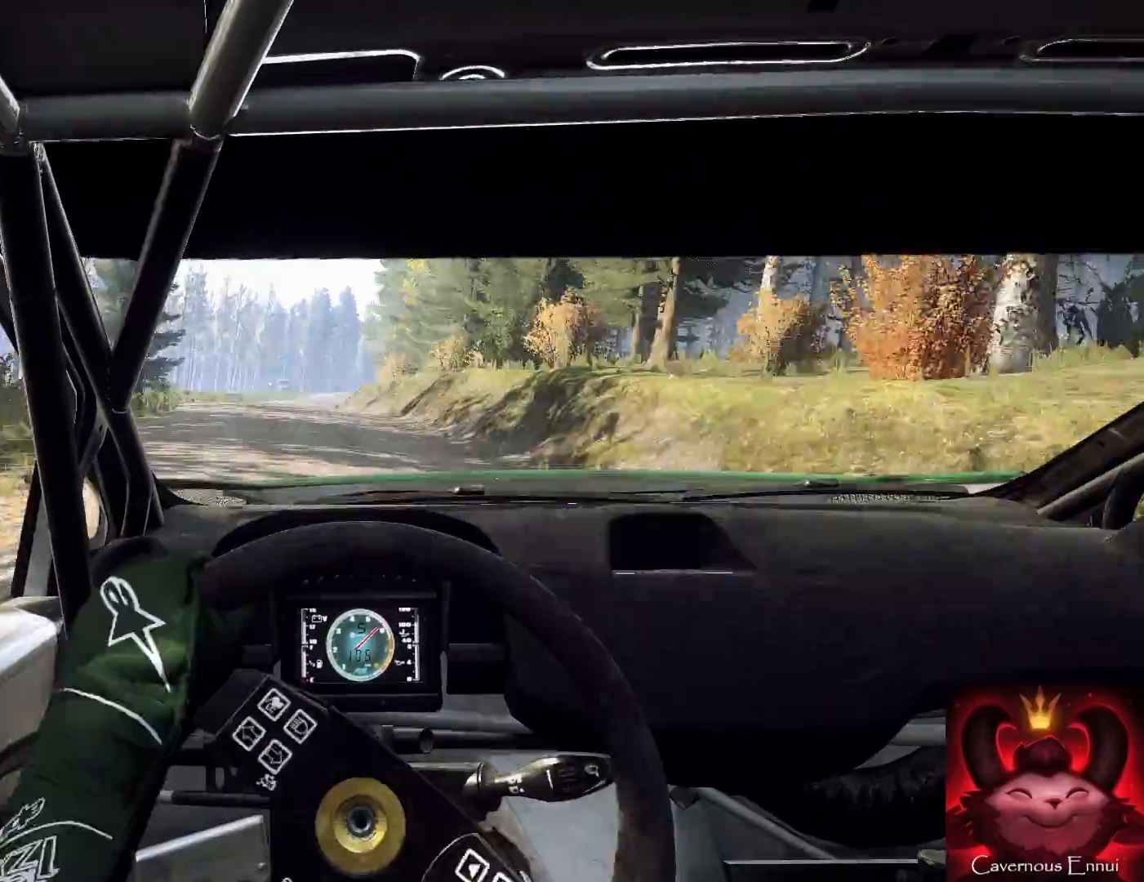
{"buttons": [], "left_stick": "down-left", "right_stick": "up", "events": [[200, "left_stick", "down-left"]]}
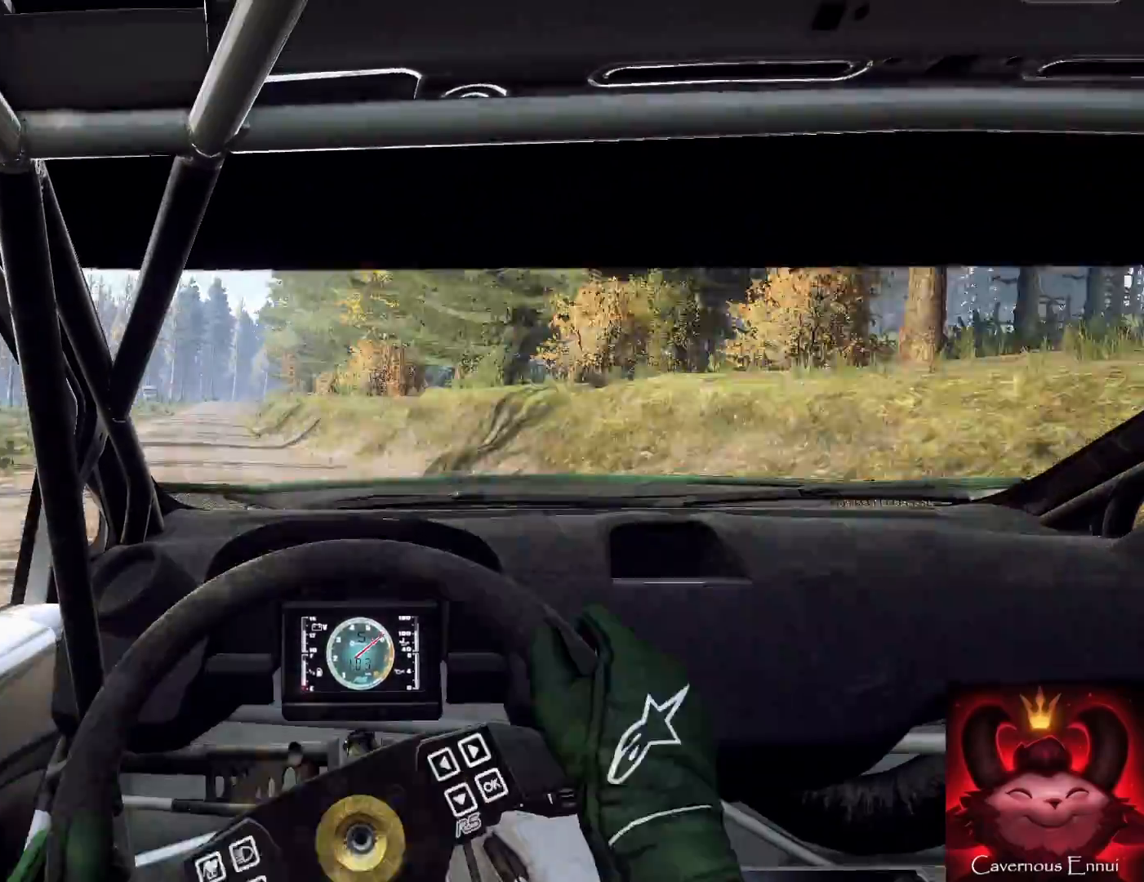
{"buttons": [], "left_stick": "center", "right_stick": "up", "events": [[33, "left_stick", "center"], [200, "left_stick", "down-left"], [400, "left_stick", "center"]]}
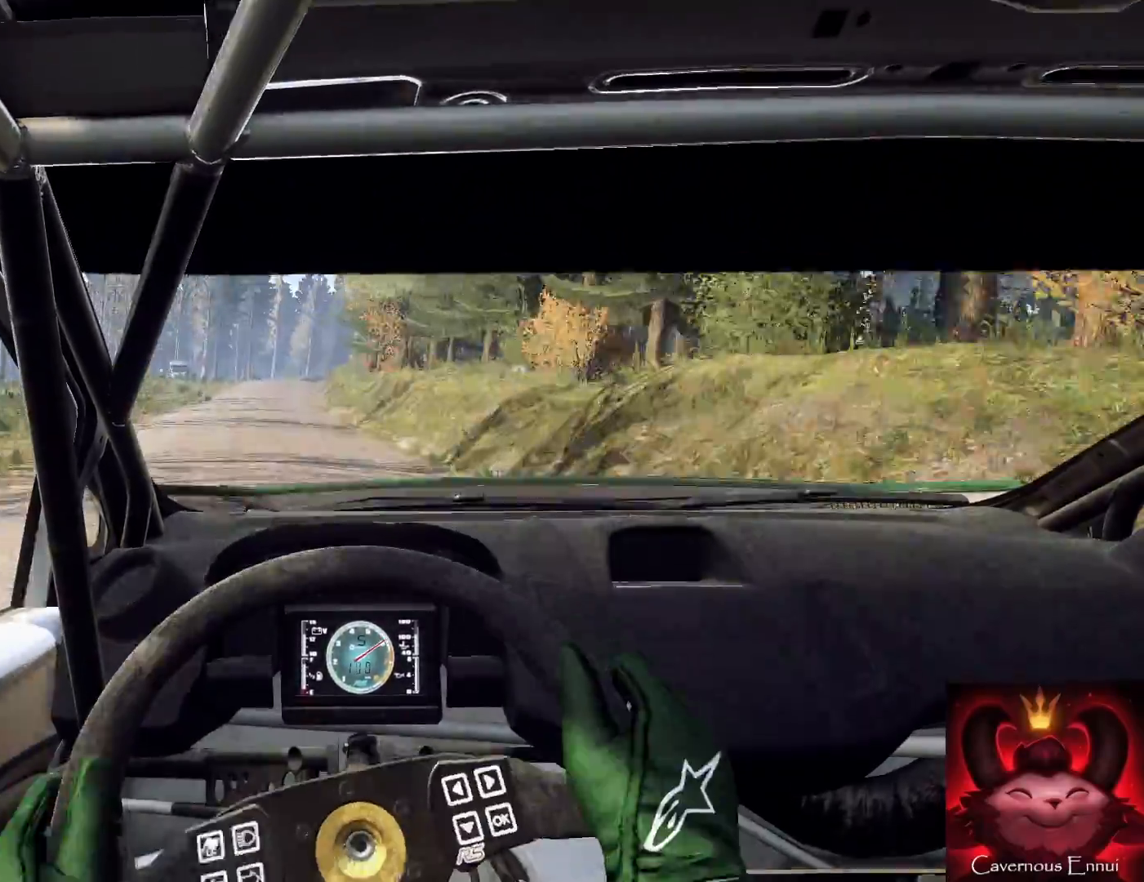
{"buttons": [], "left_stick": "center", "right_stick": "up", "events": [[200, "left_stick", "right"], [467, "left_stick", "center"]]}
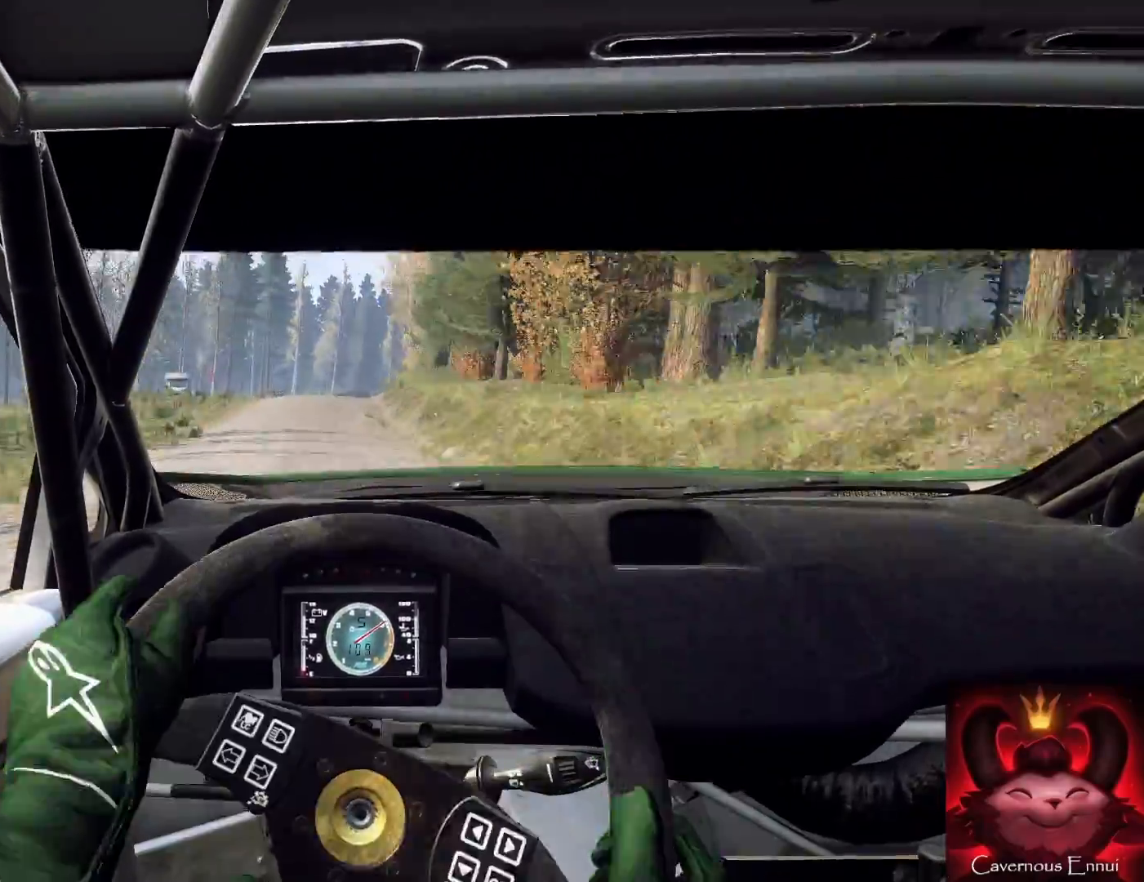
{"buttons": ["L2"], "left_stick": "right", "right_stick": "up", "events": [[100, "left_stick", "right"], [267, "left_stick", "center"], [400, "L2", "down"], [433, "left_stick", "right"]]}
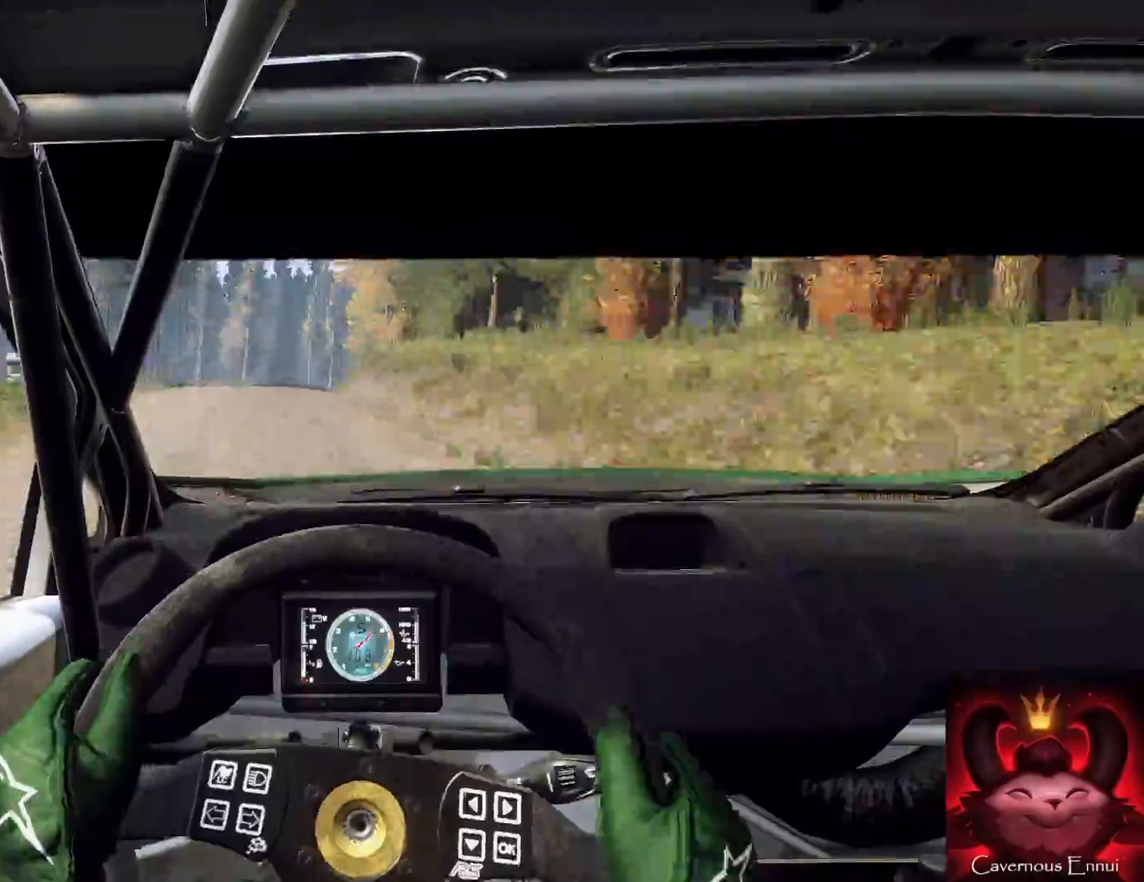
{"buttons": [], "left_stick": "right", "right_stick": "up", "events": [[67, "L2", "up"], [133, "left_stick", "center"], [400, "left_stick", "right"]]}
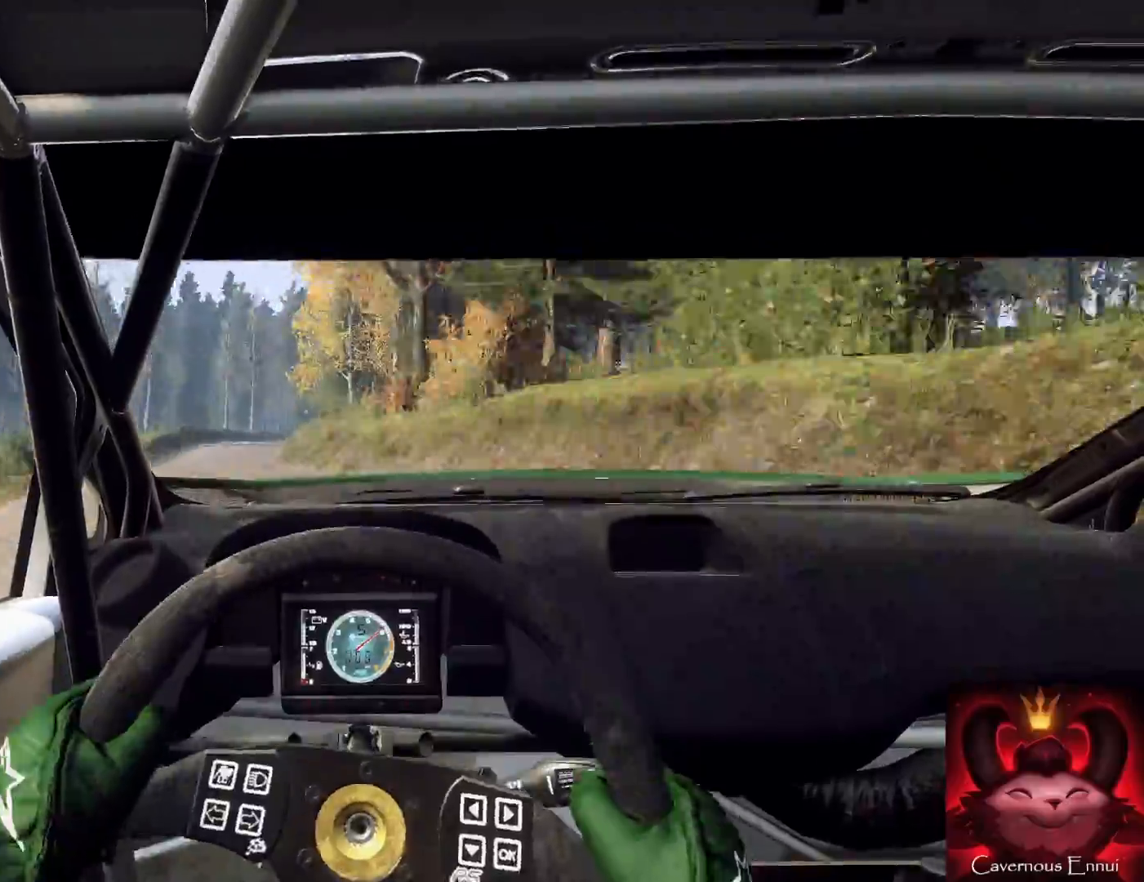
{"buttons": [], "left_stick": "center", "right_stick": "up", "events": [[133, "left_stick", "center"]]}
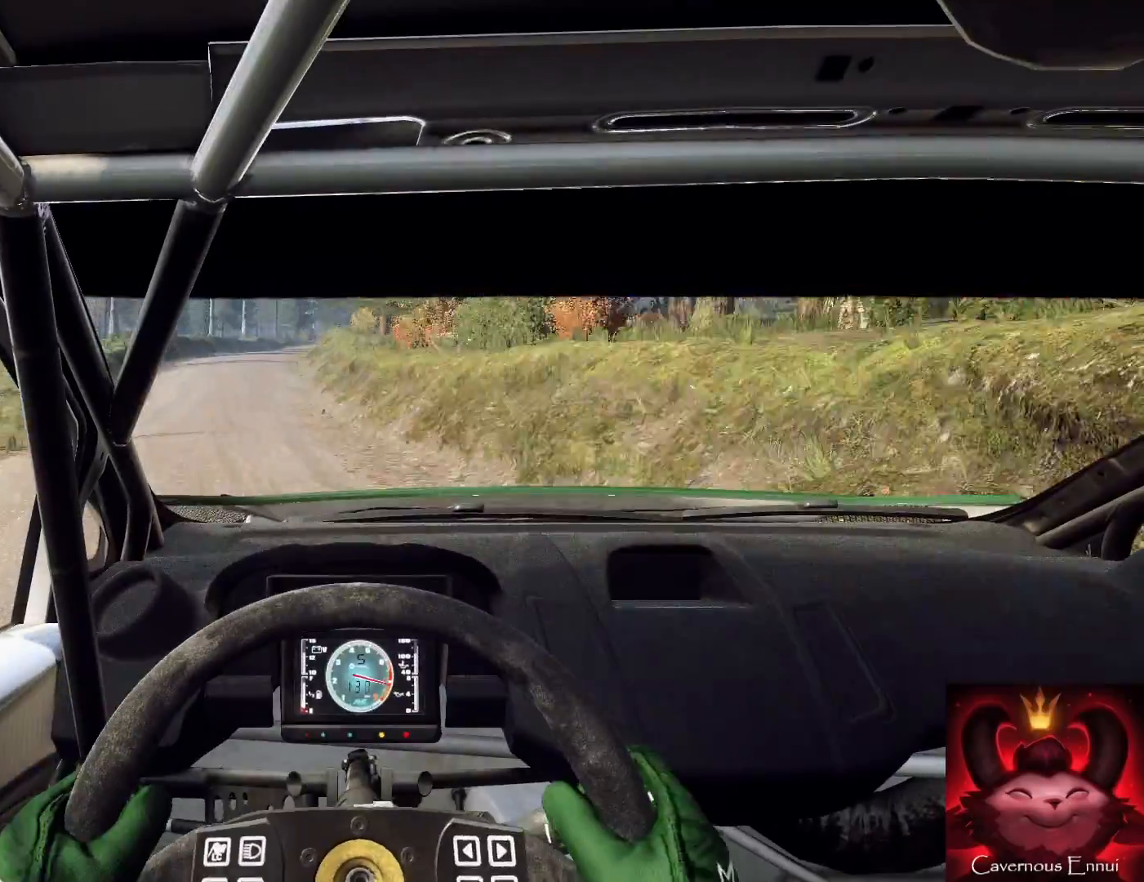
{"buttons": [], "left_stick": "center", "right_stick": "up", "events": [[300, "left_stick", "right"], [433, "left_stick", "center"]]}
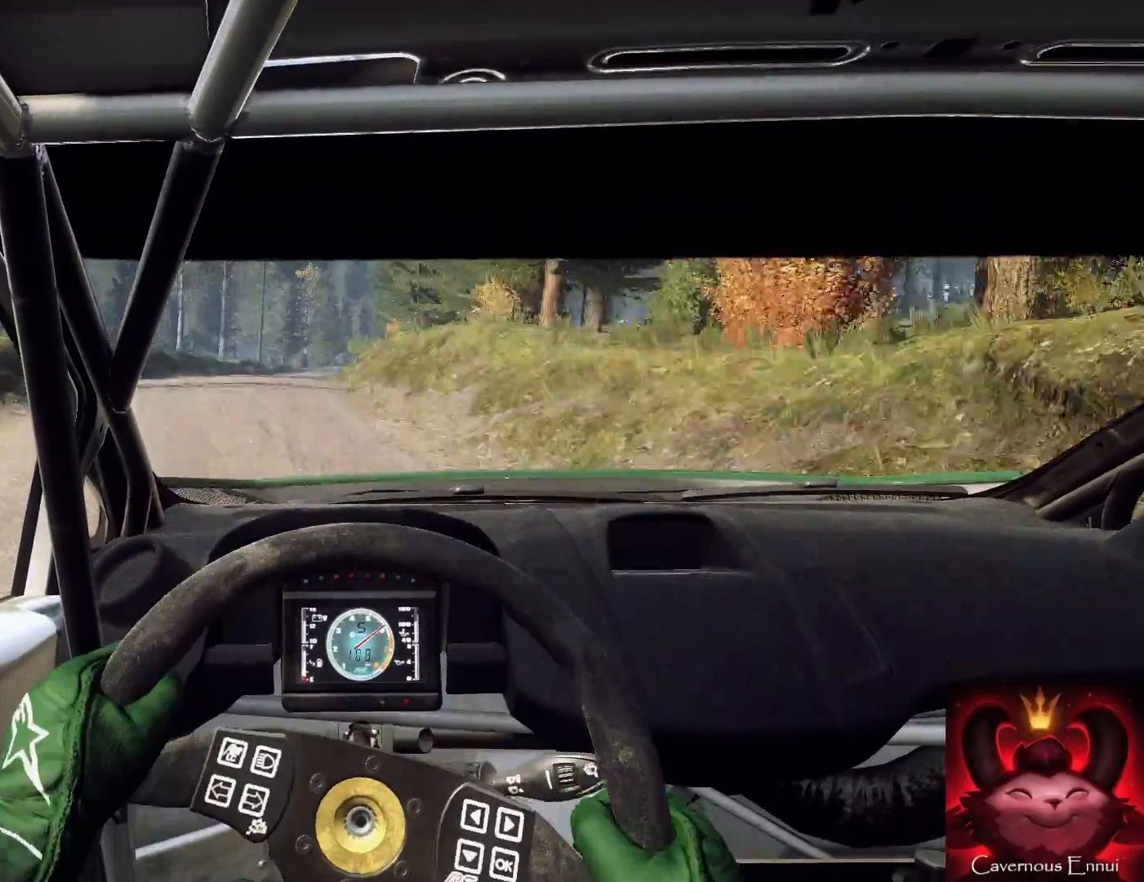
{"buttons": [], "left_stick": "right", "right_stick": "up", "events": [[100, "L2", "down"], [100, "left_stick", "right"], [233, "L2", "up"], [267, "left_stick", "center"], [367, "left_stick", "right"]]}
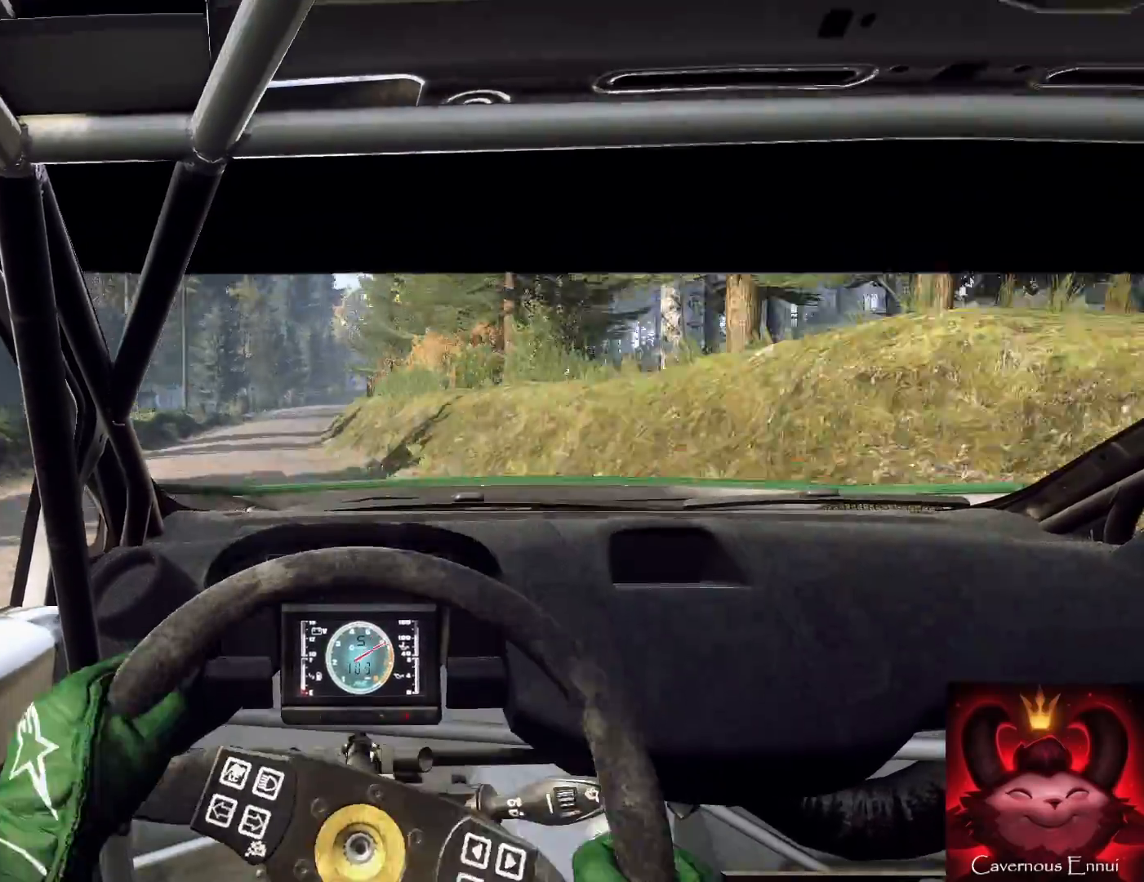
{"buttons": [], "left_stick": "center", "right_stick": "up", "events": [[233, "L2", "down"], [333, "L2", "up"], [400, "left_stick", "center"]]}
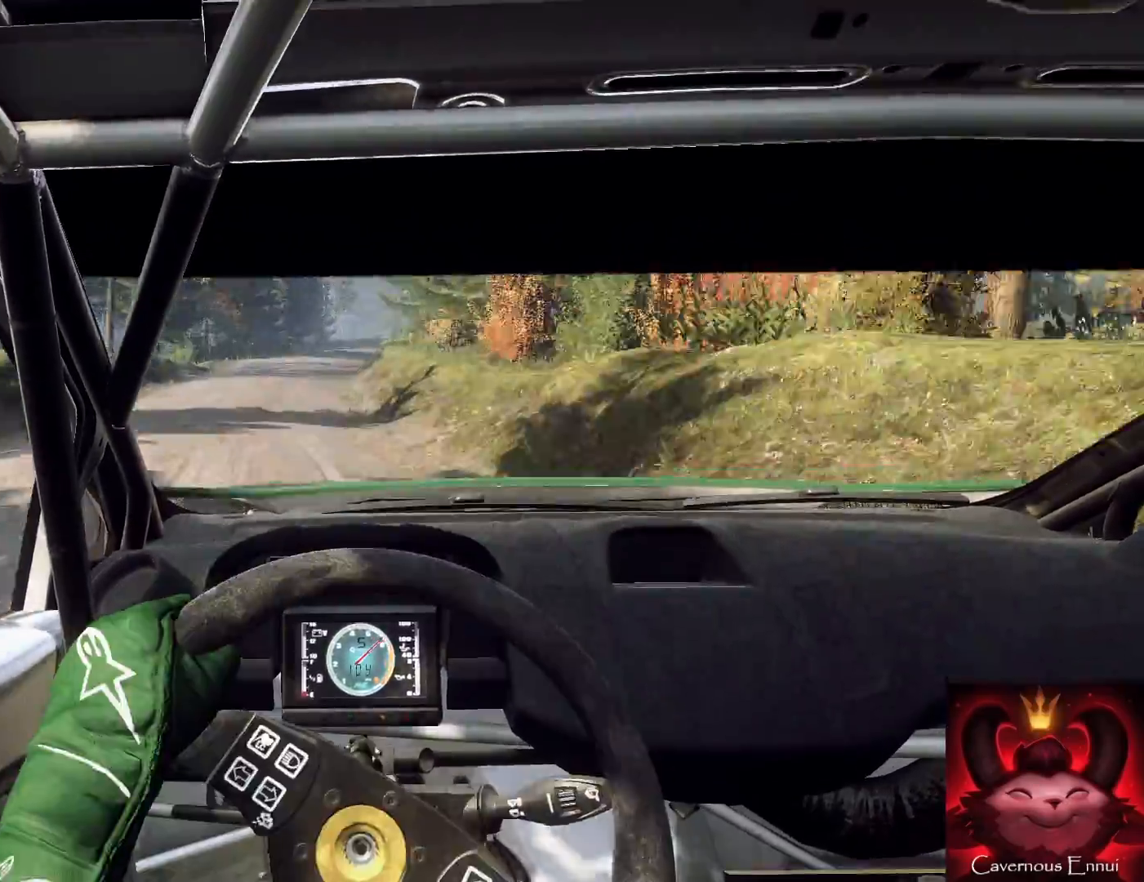
{"buttons": [], "left_stick": "center", "right_stick": "up", "events": [[67, "left_stick", "right"], [167, "L2", "down"], [233, "L2", "up"], [333, "left_stick", "center"]]}
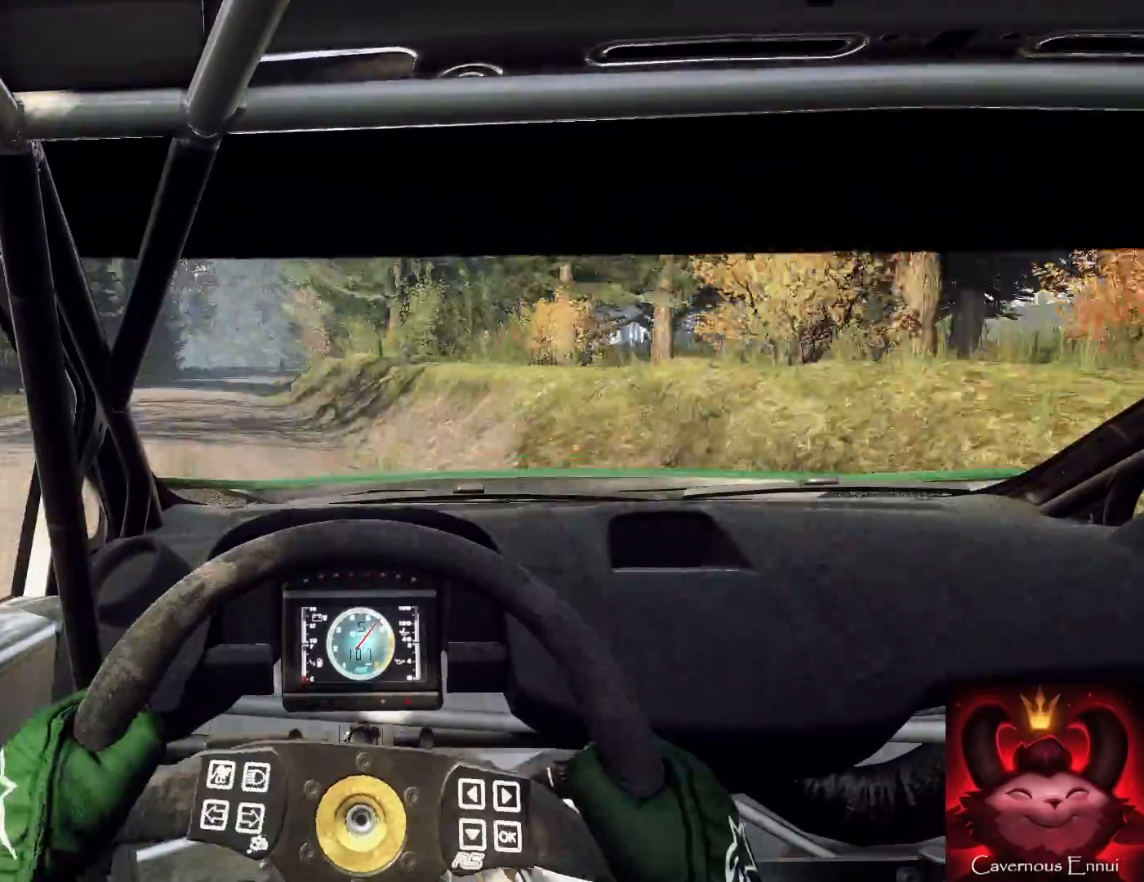
{"buttons": [], "left_stick": "center", "right_stick": "up", "events": [[33, "left_stick", "down-left"], [433, "left_stick", "center"]]}
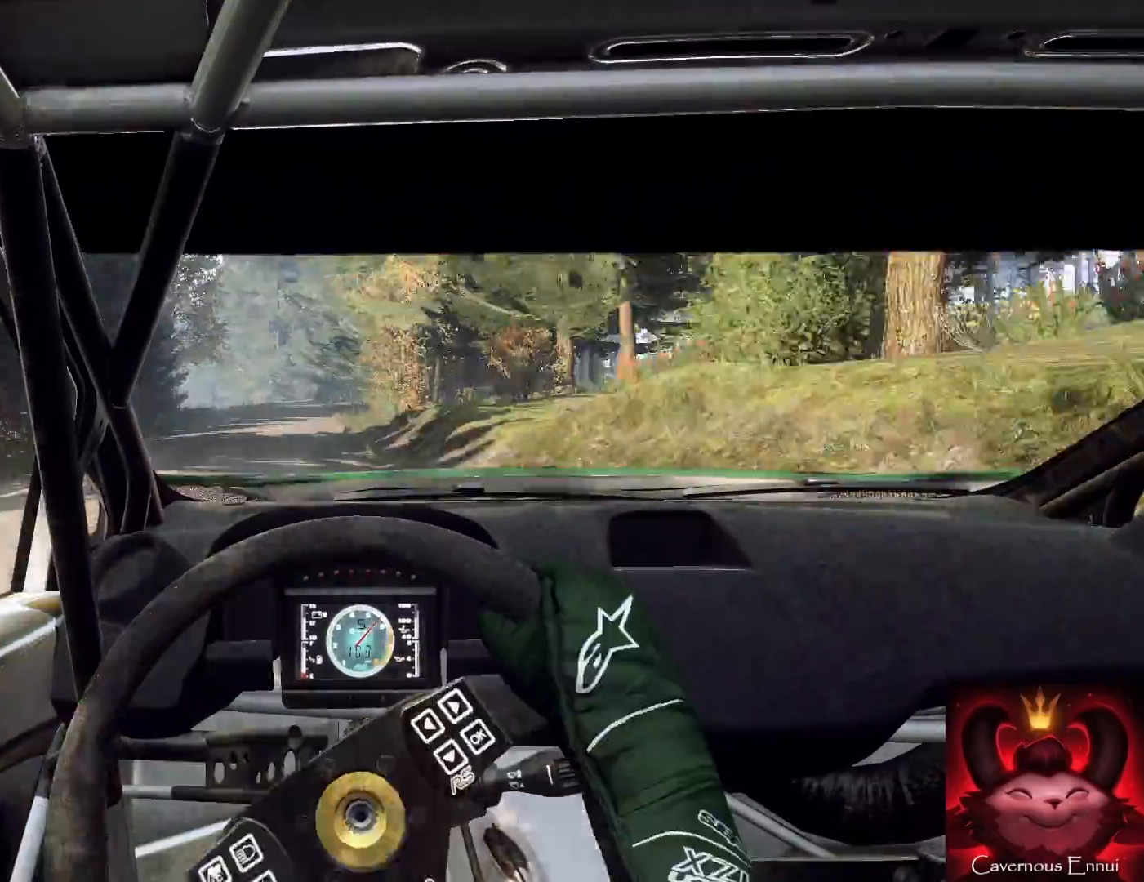
{"buttons": [], "left_stick": "center", "right_stick": "up", "events": [[200, "left_stick", "right"], [467, "left_stick", "center"]]}
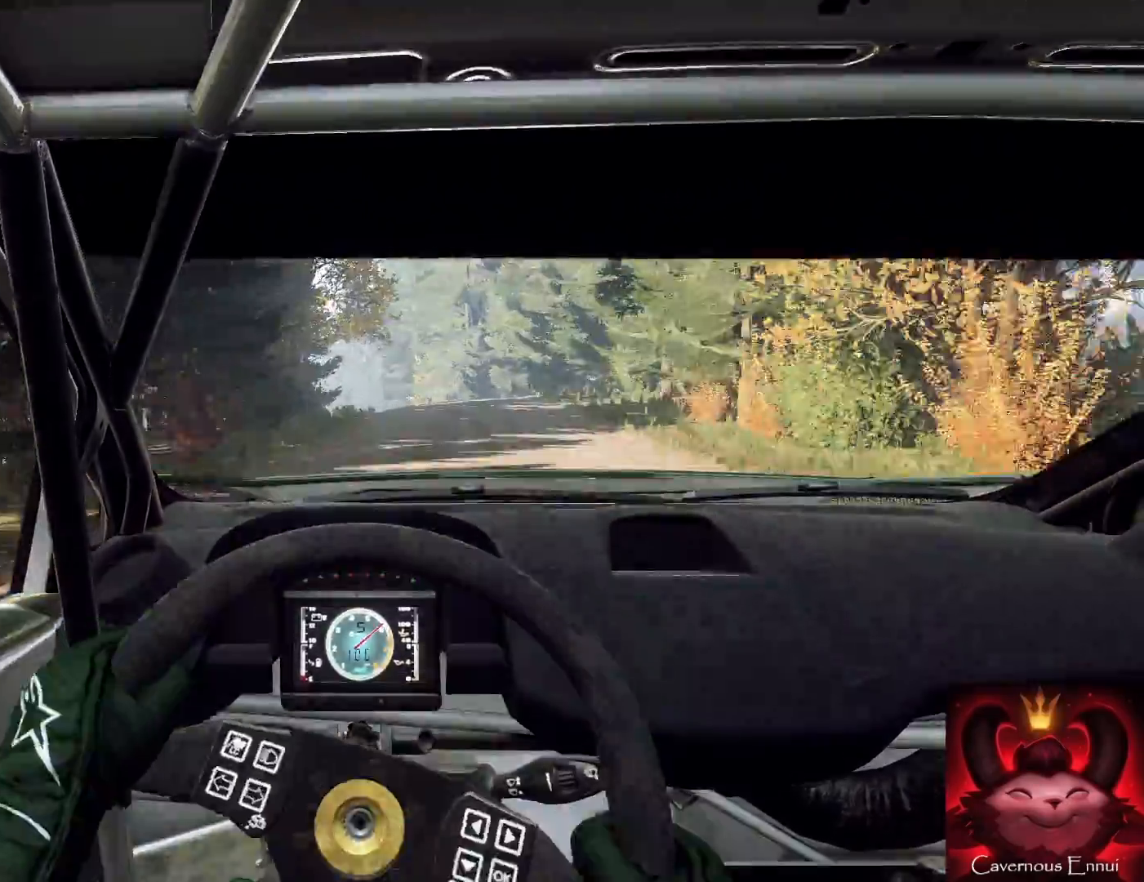
{"buttons": ["L2"], "left_stick": "left", "right_stick": "up", "events": [[33, "L2", "down"], [100, "left_stick", "left"], [300, "L2", "up"], [333, "left_stick", "down"], [400, "L2", "down"], [400, "left_stick", "left"]]}
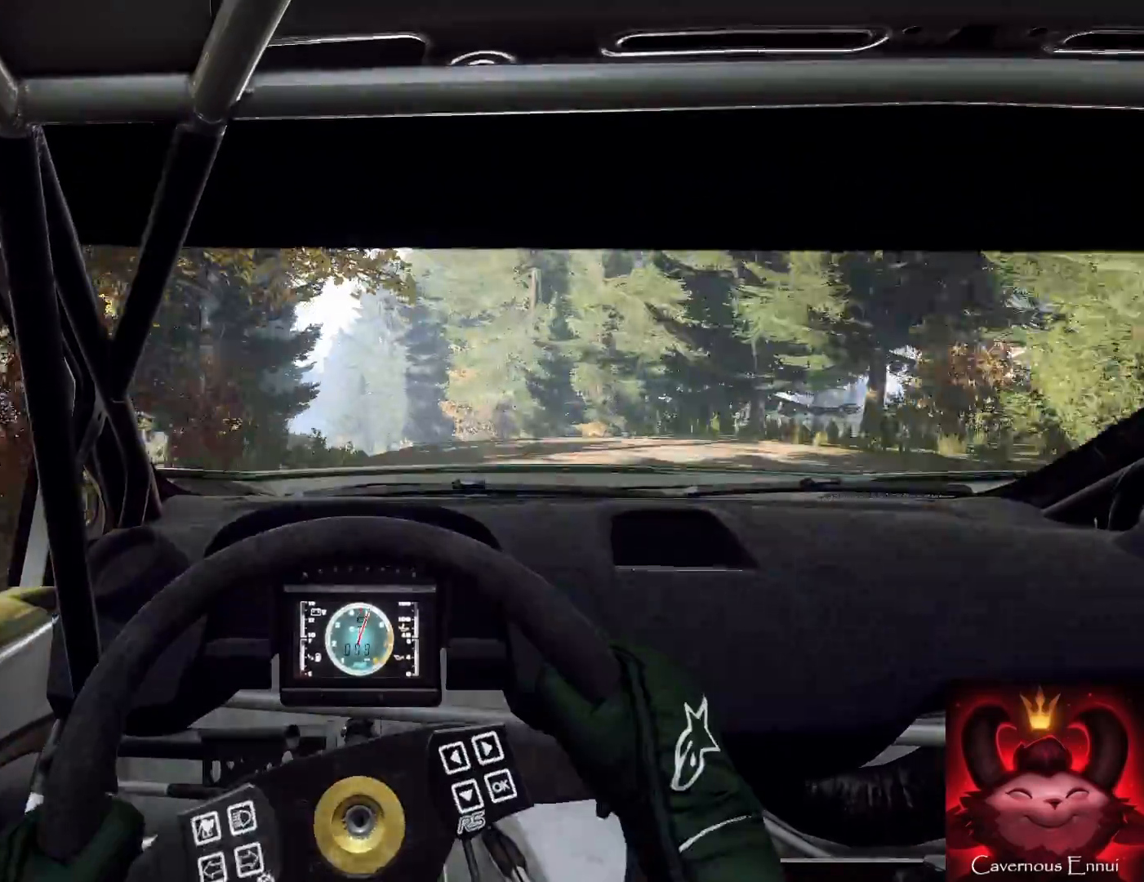
{"buttons": [], "left_stick": "down-left", "right_stick": "up", "events": [[33, "L2", "up"], [100, "left_stick", "center"], [433, "left_stick", "down-left"]]}
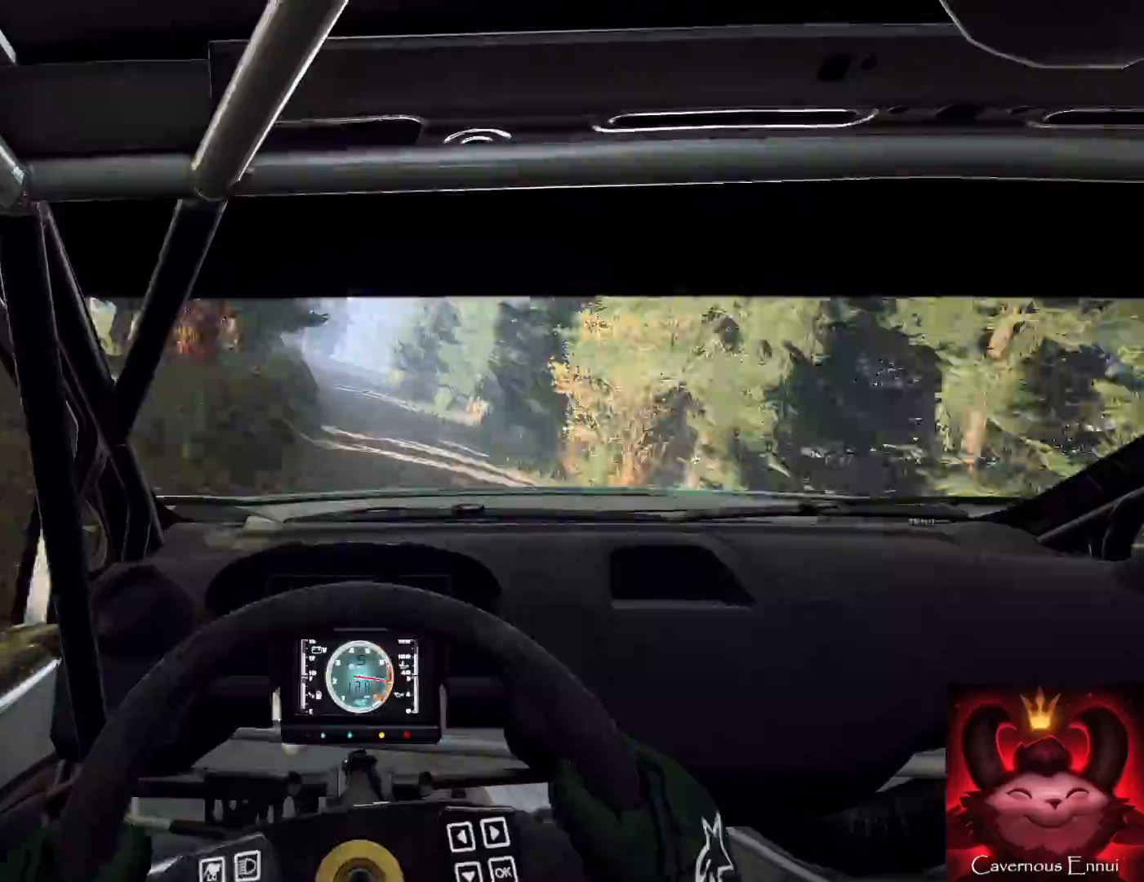
{"buttons": [], "left_stick": "left", "right_stick": "center", "events": [[267, "left_stick", "left"], [300, "right_stick", "center"]]}
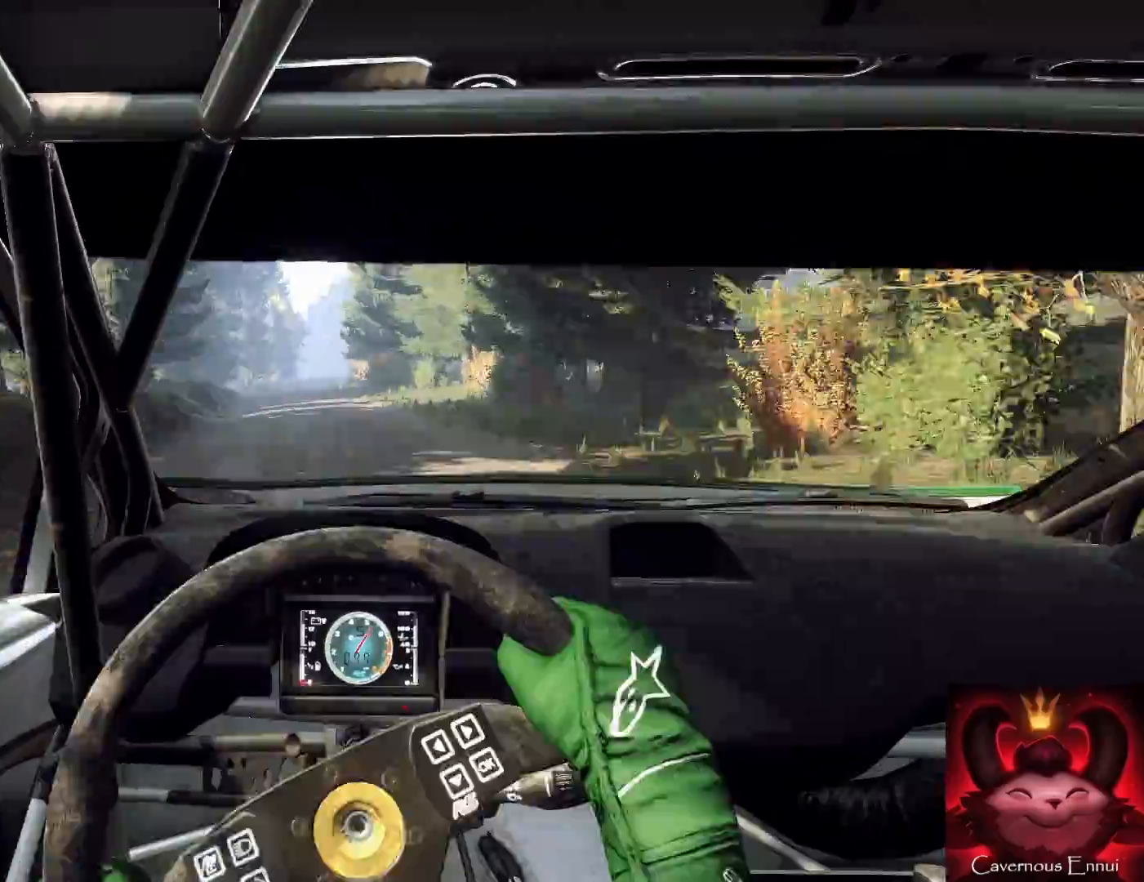
{"buttons": [], "left_stick": "down", "right_stick": "up", "events": [[100, "left_stick", "center"], [200, "left_stick", "left"], [367, "left_stick", "down"], [367, "right_stick", "up"]]}
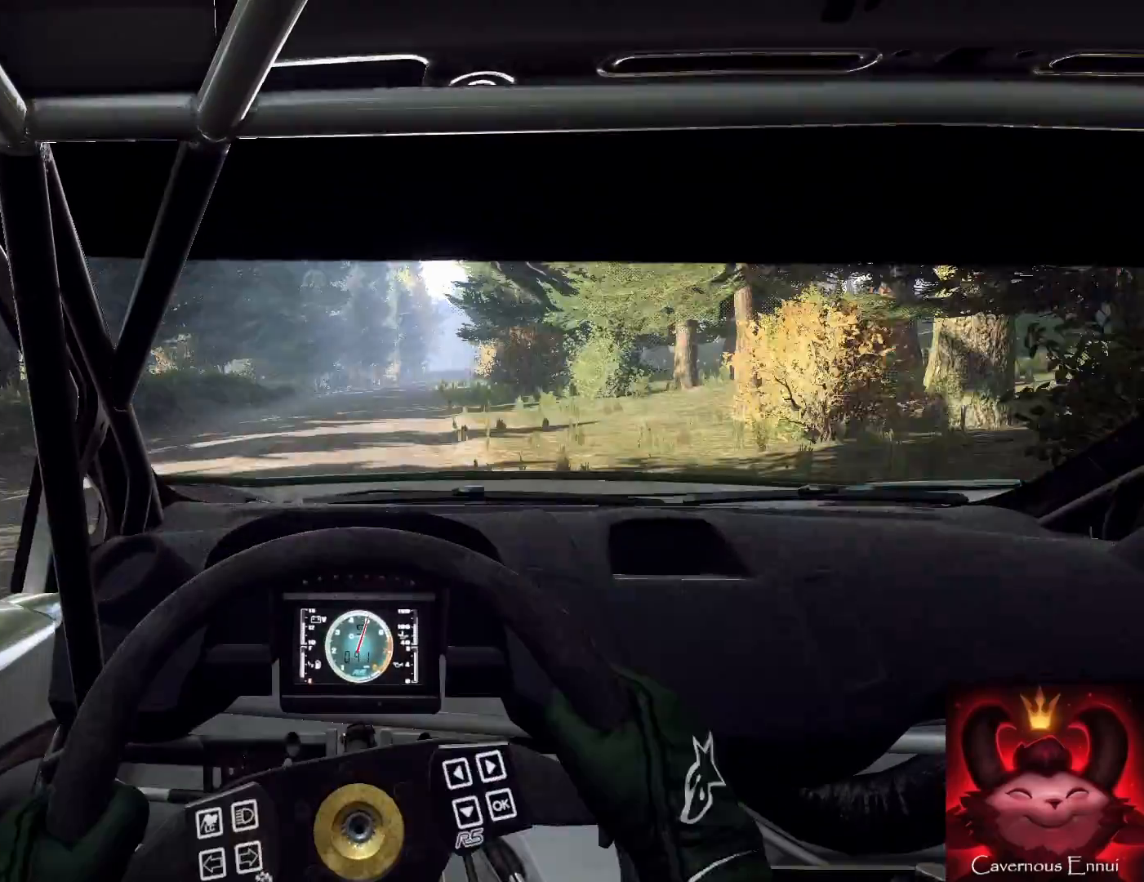
{"buttons": [], "left_stick": "center", "right_stick": "up", "events": [[67, "left_stick", "right"], [467, "left_stick", "center"]]}
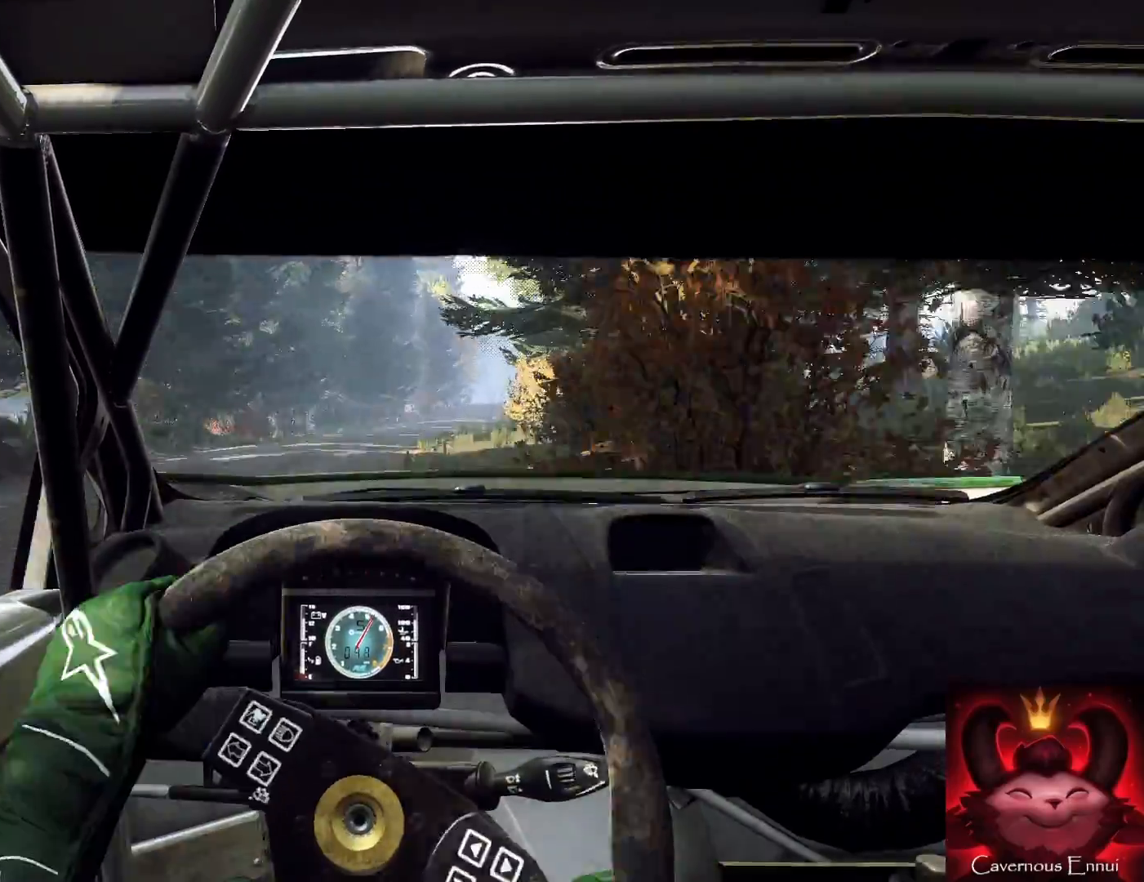
{"buttons": [], "left_stick": "down-right", "right_stick": "center", "events": [[33, "left_stick", "left"], [100, "left_stick", "down-left"], [500, "left_stick", "down-right"], [500, "right_stick", "center"]]}
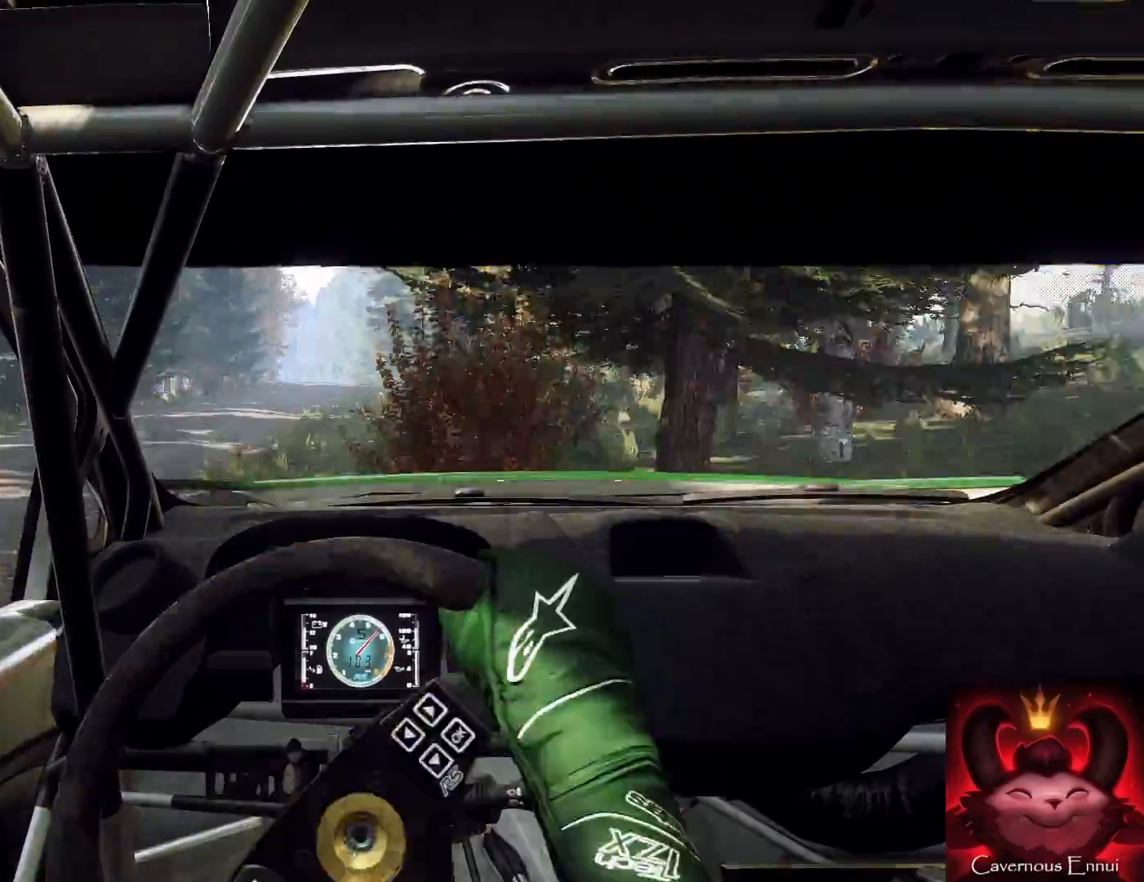
{"buttons": [], "left_stick": "left", "right_stick": "up", "events": [[33, "left_stick", "center"], [167, "left_stick", "down-left"], [300, "left_stick", "center"], [400, "left_stick", "left"], [433, "right_stick", "up"]]}
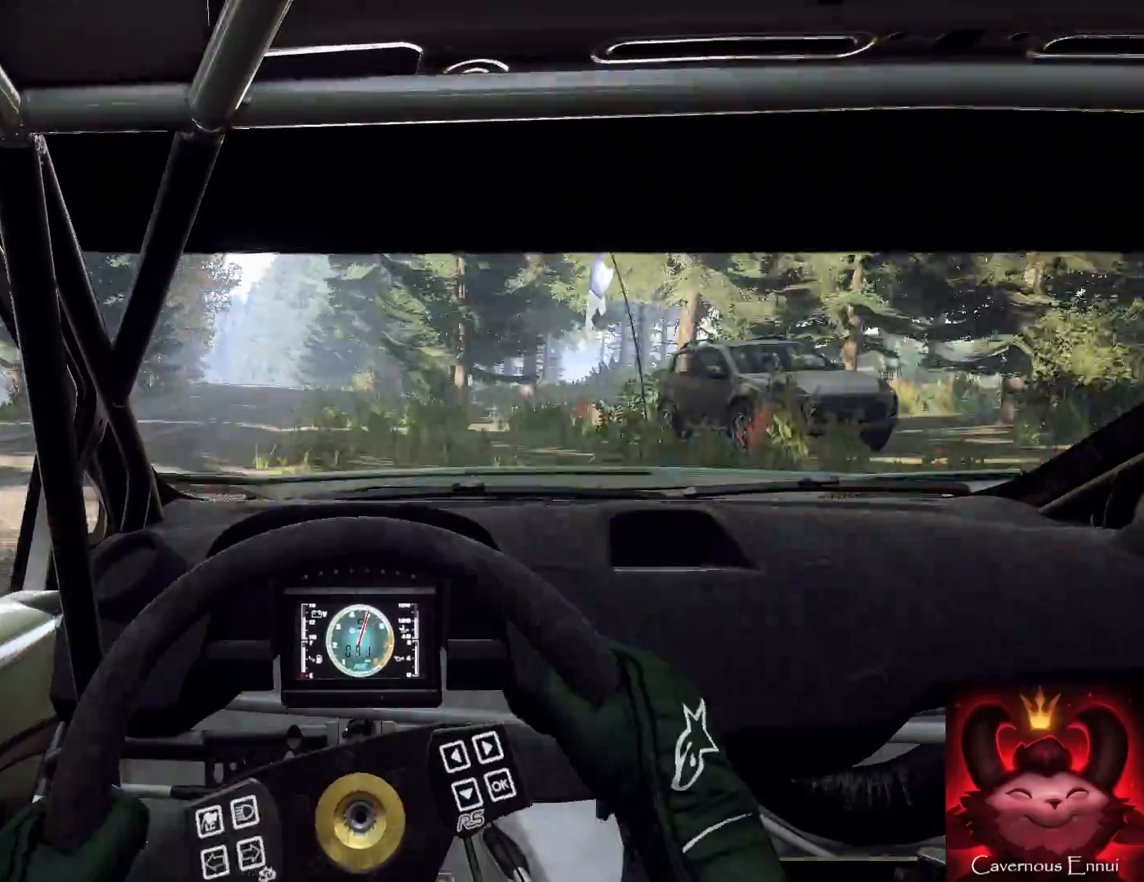
{"buttons": [], "left_stick": "center", "right_stick": "up", "events": [[100, "left_stick", "down-right"], [200, "left_stick", "center"], [267, "left_stick", "down-left"], [400, "left_stick", "center"]]}
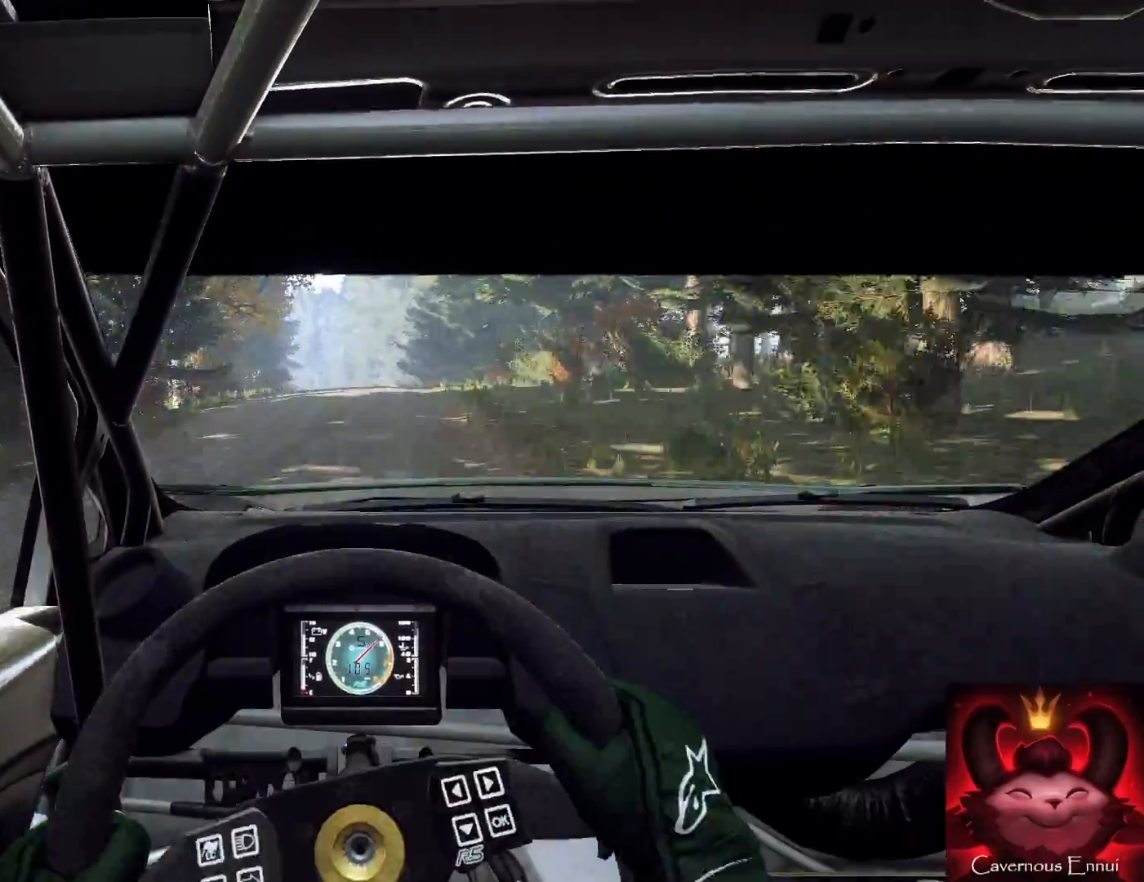
{"buttons": [], "left_stick": "center", "right_stick": "up", "events": []}
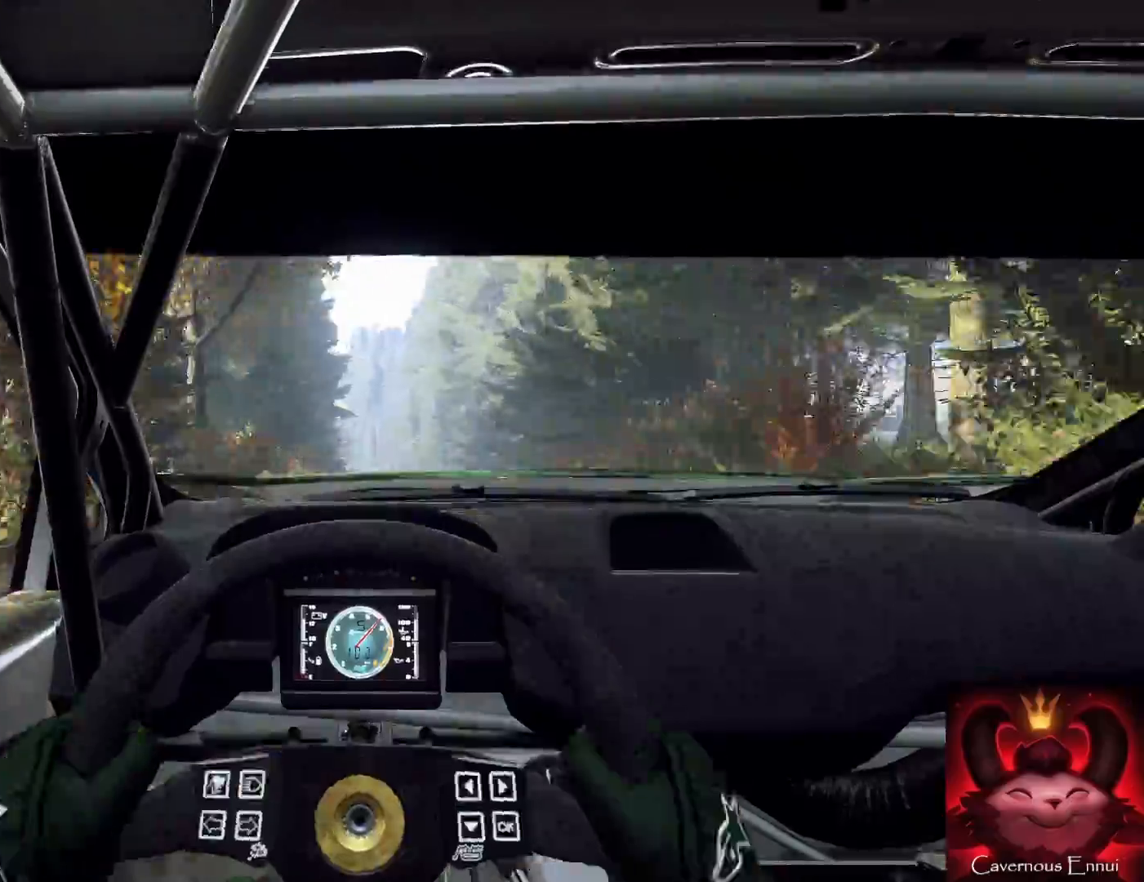
{"buttons": [], "left_stick": "center", "right_stick": "up", "events": [[100, "left_stick", "down-left"], [267, "left_stick", "center"]]}
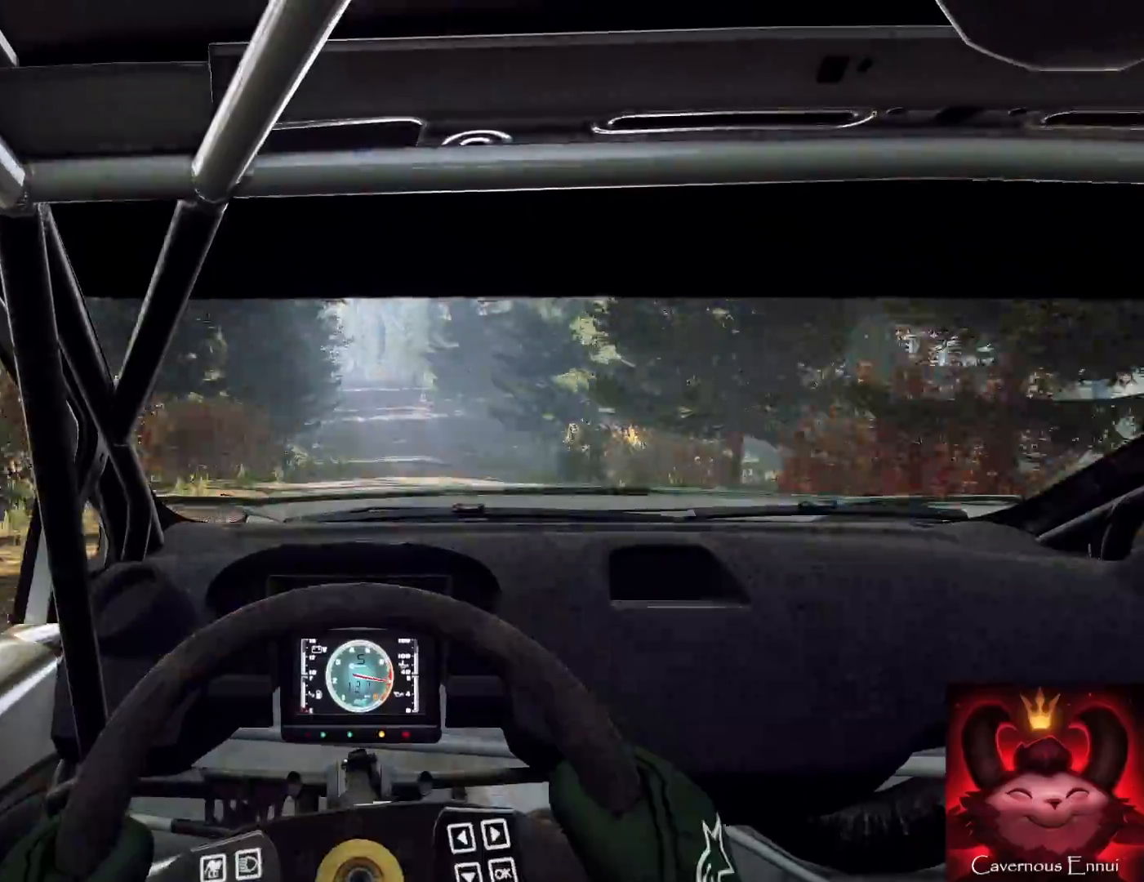
{"buttons": ["L2"], "left_stick": "down-left", "right_stick": "up", "events": [[367, "left_stick", "down-left"], [500, "L2", "down"]]}
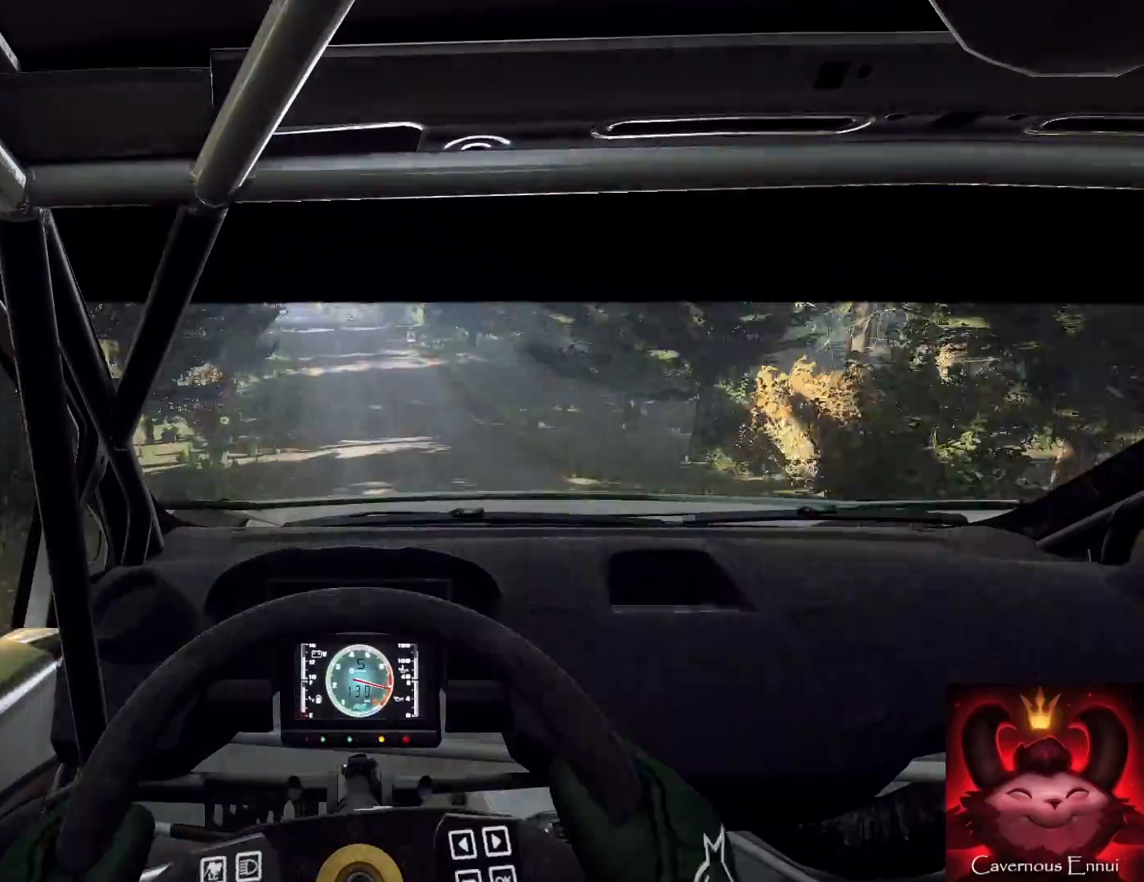
{"buttons": [], "left_stick": "down-left", "right_stick": "up", "events": [[267, "L2", "up"], [267, "left_stick", "center"], [367, "L2", "down"], [367, "left_stick", "left"], [467, "left_stick", "down-left"], [500, "L2", "up"]]}
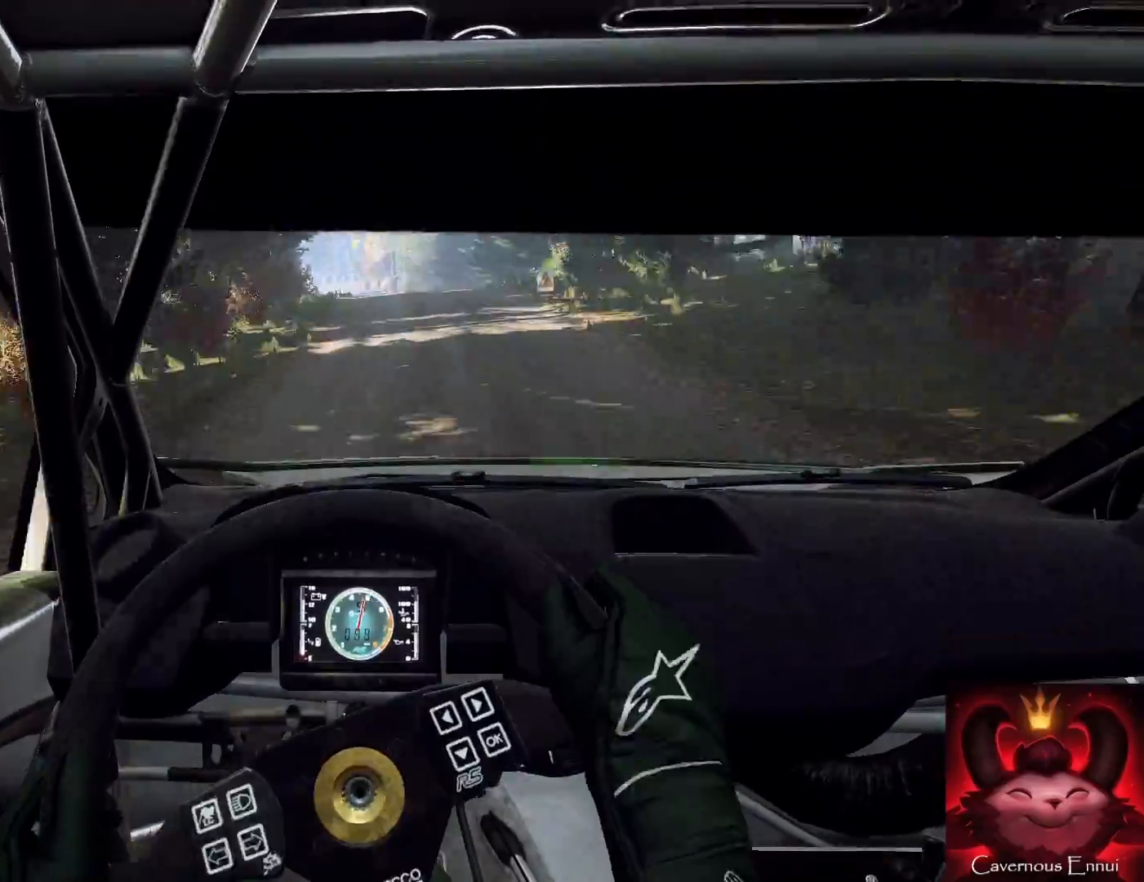
{"buttons": [], "left_stick": "down-left", "right_stick": "up", "events": [[67, "left_stick", "center"], [200, "left_stick", "down-right"], [300, "left_stick", "center"], [300, "right_stick", "center"], [467, "left_stick", "down-left"], [467, "right_stick", "up"]]}
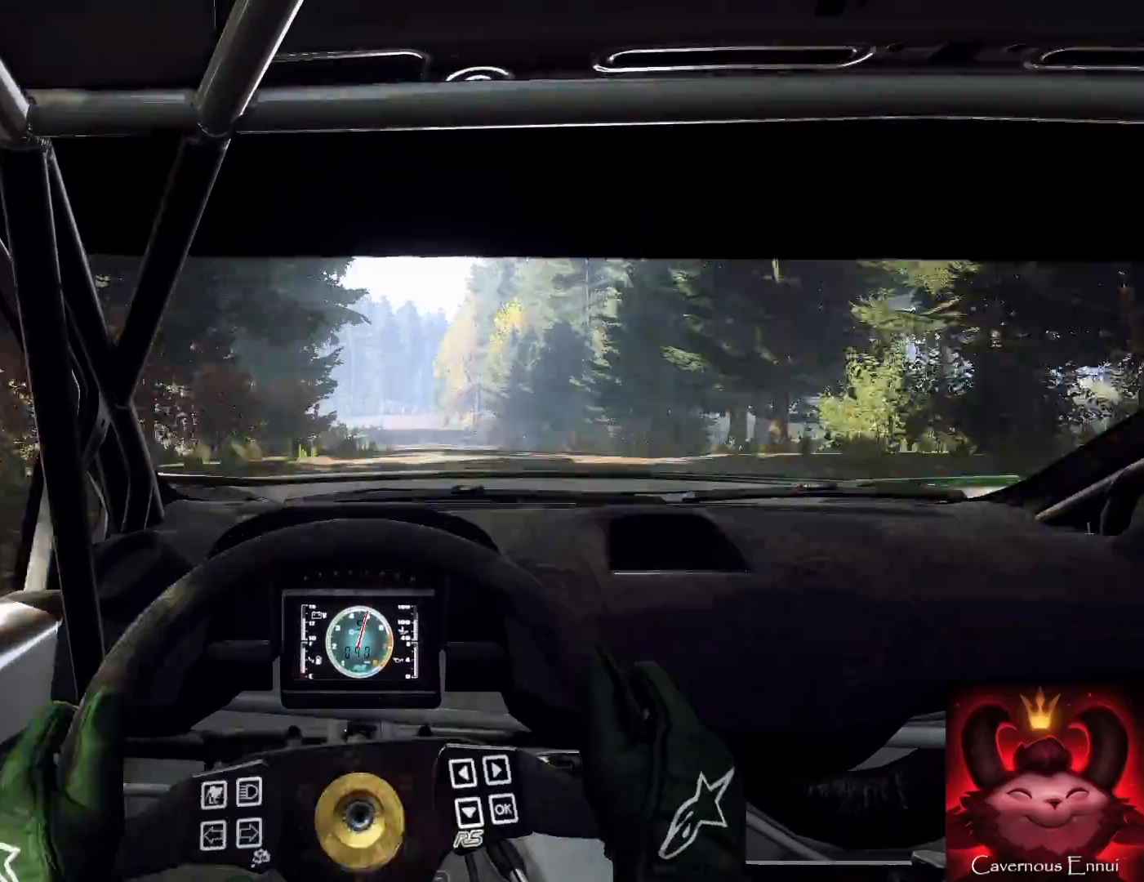
{"buttons": [], "left_stick": "center", "right_stick": "center", "events": [[200, "left_stick", "center"], [267, "right_stick", "center"]]}
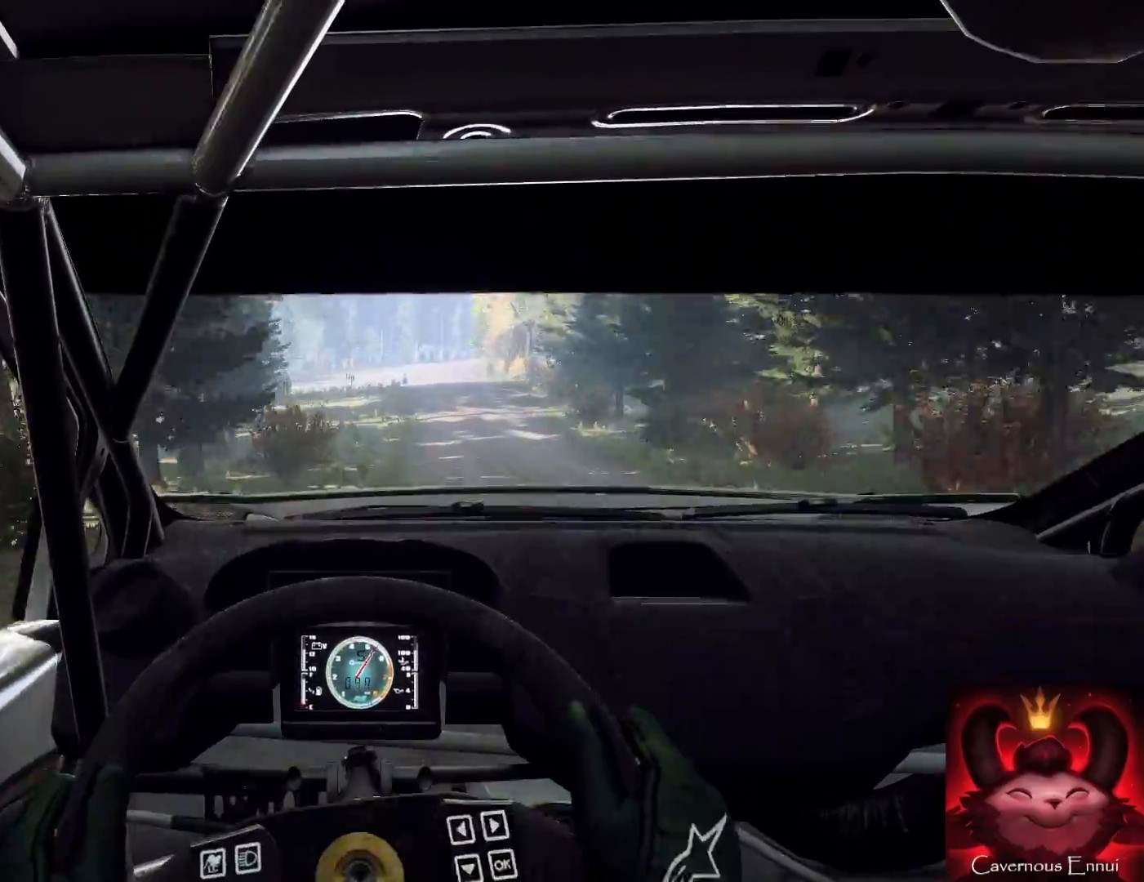
{"buttons": [], "left_stick": "center", "right_stick": "up", "events": [[67, "right_stick", "up"], [200, "left_stick", "right"], [400, "left_stick", "center"]]}